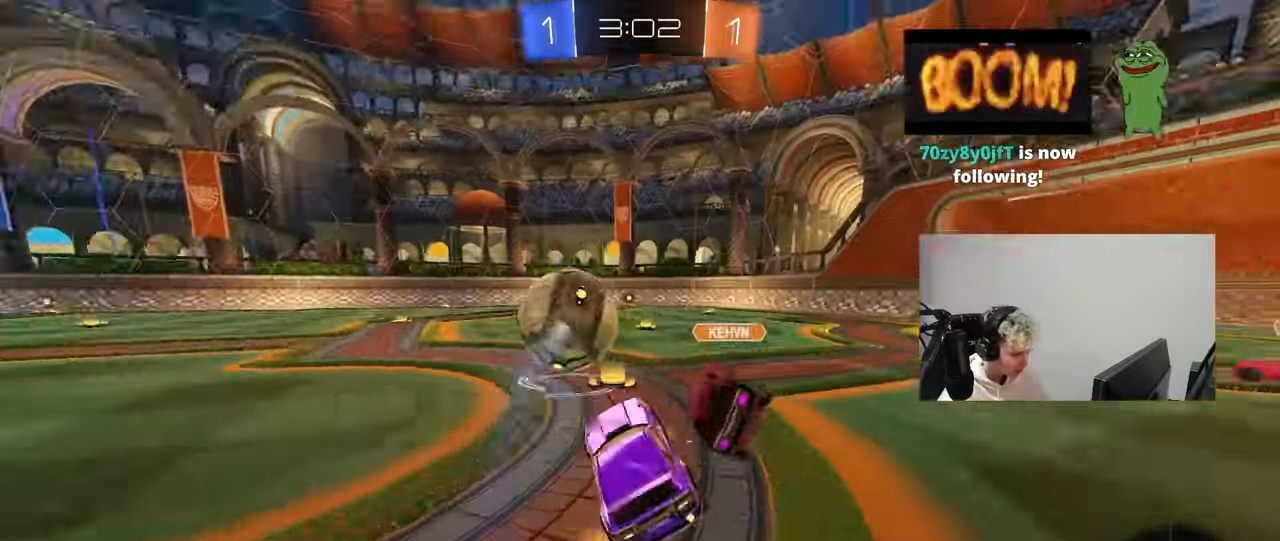
Gameplay with keyboard and mouse; each line is a JSON object with the keys and mouse buttons held at the frame after it. "events" lists presses ("down") and releases ("up") of "1", "2", "3", "4", "5", "a", "alt", "c", "caps_lock", "ctrl", "d", "e", "f", "g", "q", "r", "s", "shift", "space", "t", "tab", "v", "w", "x", "z", "mouse_left", "mouse_wheel" and "mouse_right" between this image and that frame as [ms after this image, input, new state], when the widget could be followed in between. "mouse_left", "mouse_wheel", "mouse_right" = the "left", "wheel", "right" buttons of the "mouse" list. No other keys are recorded. "wheel" means that the mouse wheel is clicked or scrolled. "mouse_move" is the direction in which the mouse moves at that frame (one of eight, or "still"), when it could be read.
{"keys": ["w"], "mouse": ["left", "right"], "mouse_move": "still", "events": [[67, "a", "down"], [250, "mouse_left", "down"], [500, "a", "up"], [500, "mouse_right", "down"]]}
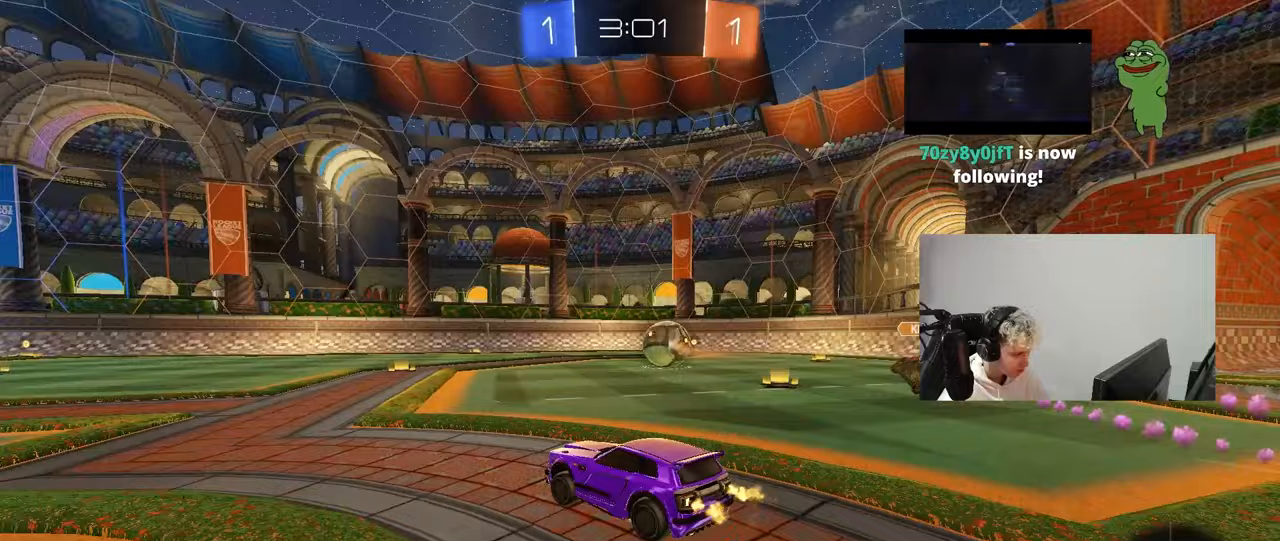
{"keys": ["a", "s", "shift"], "mouse": [], "mouse_move": "up-right", "events": [[83, "a", "down"], [83, "mouse_right", "up"], [83, "shift", "down"], [133, "mouse_right", "down"], [233, "mouse_left", "up"], [233, "s", "down"], [233, "w", "up"], [283, "space", "down"], [317, "mouse_right", "up"], [467, "space", "up"]]}
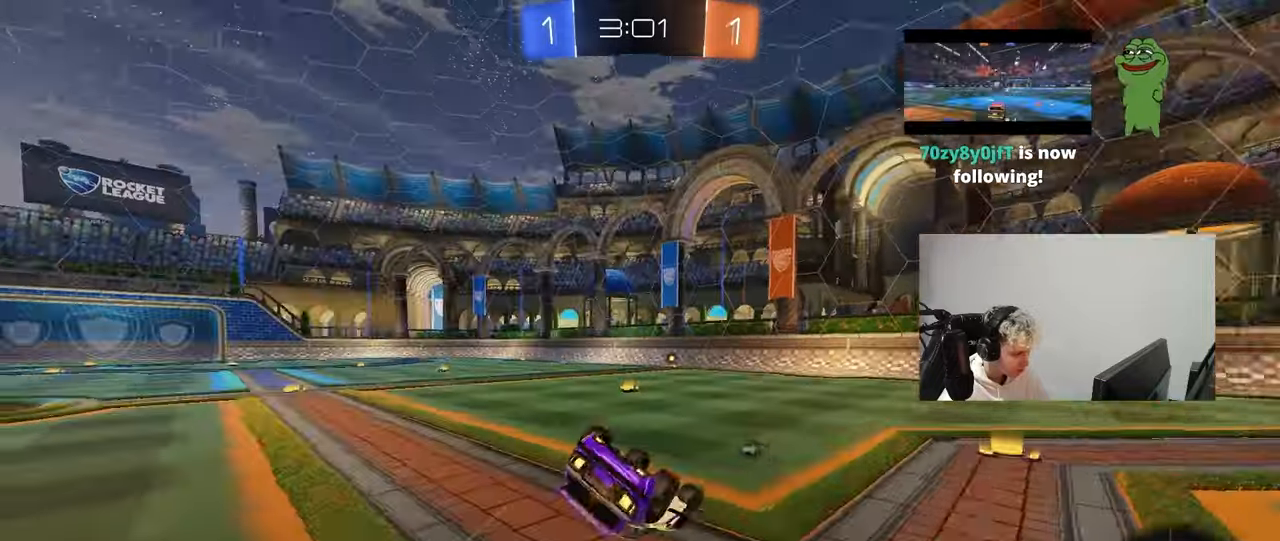
{"keys": [], "mouse": ["left"], "mouse_move": "still", "events": [[50, "mouse_left", "down"], [50, "s", "up"], [200, "s", "down"], [433, "s", "up"], [433, "shift", "up"], [483, "a", "up"]]}
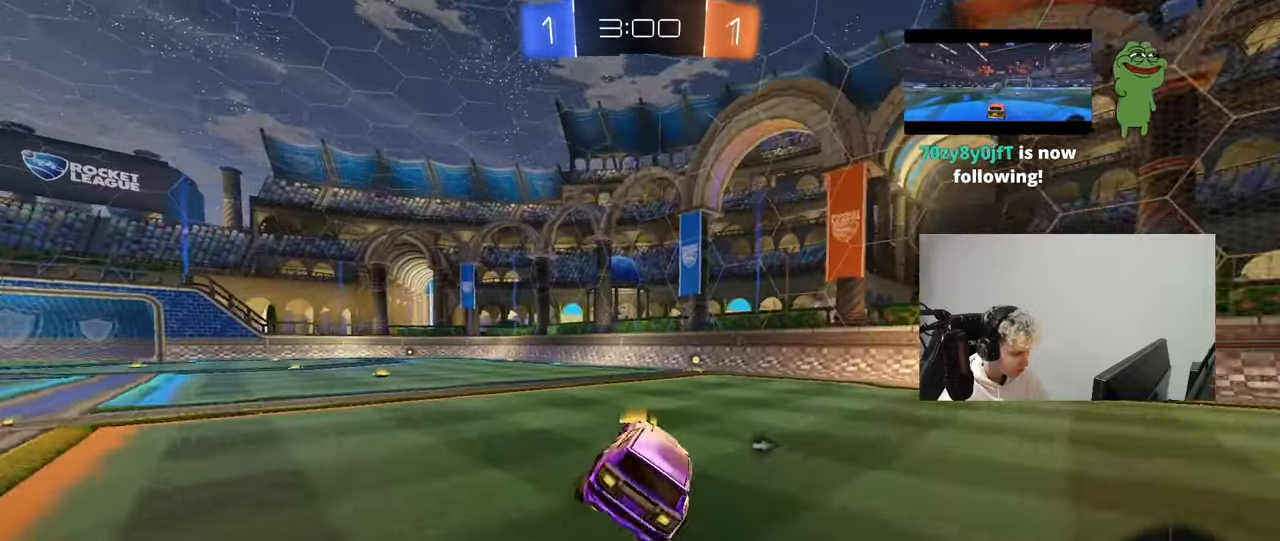
{"keys": ["d", "shift", "space", "w"], "mouse": ["left", "right"], "mouse_move": "still", "events": [[250, "a", "down"], [250, "w", "down"], [300, "a", "up"], [350, "mouse_right", "down"], [400, "space", "down"], [450, "d", "down"], [450, "mouse_right", "up"], [450, "shift", "down"], [500, "mouse_right", "down"]]}
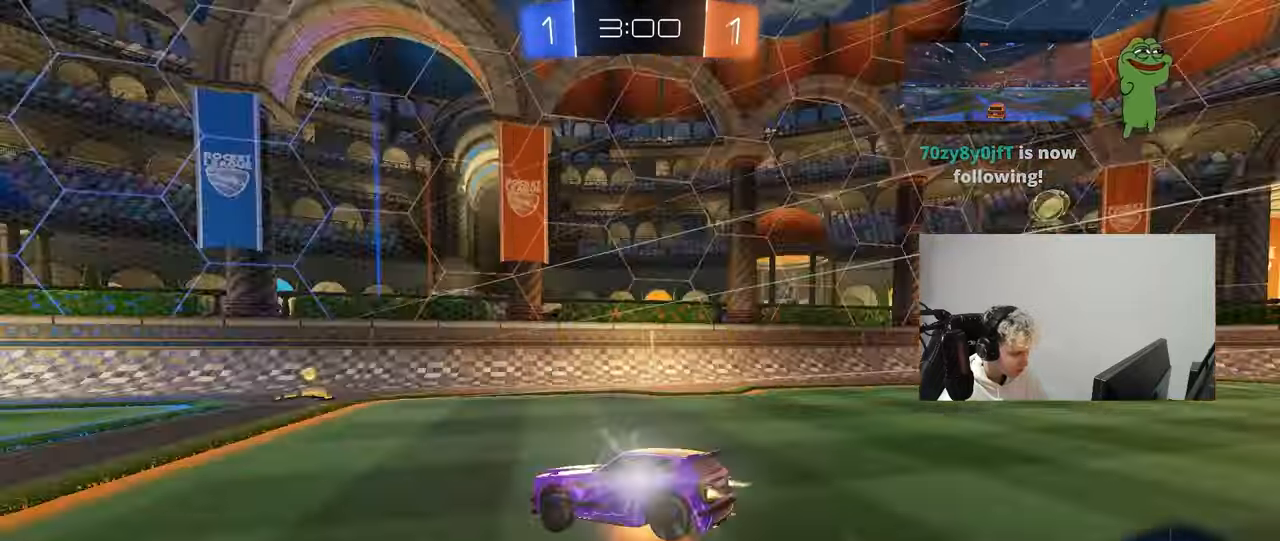
{"keys": ["d", "s", "shift"], "mouse": [], "mouse_move": "still", "events": [[33, "s", "down"], [33, "space", "up"], [33, "w", "up"], [83, "mouse_left", "up"], [183, "mouse_right", "up"], [367, "s", "up"], [500, "s", "down"]]}
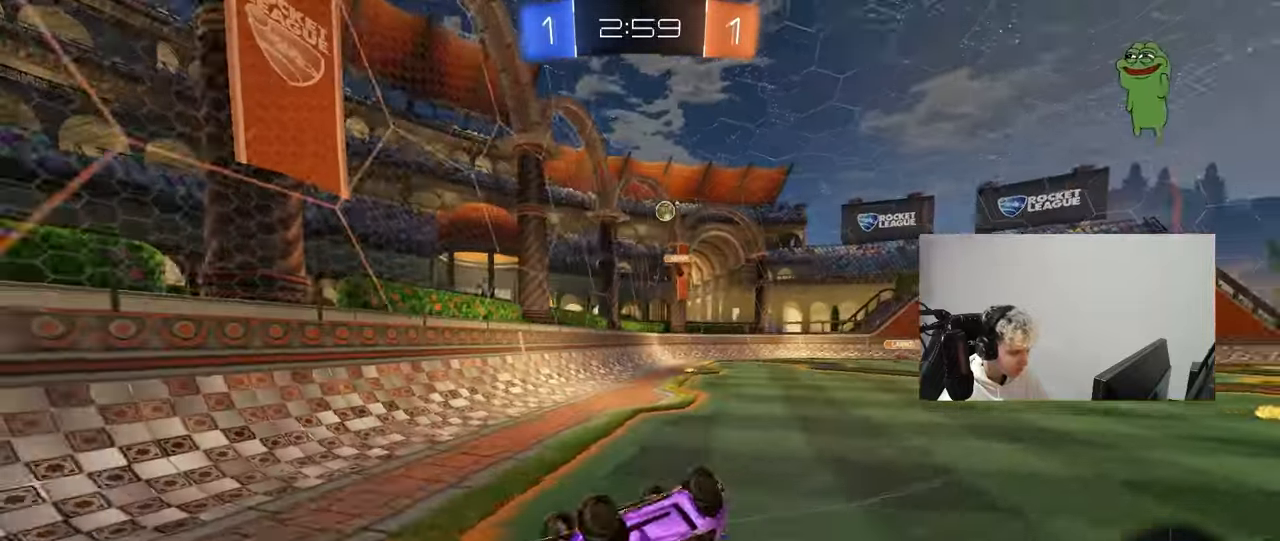
{"keys": ["d", "w"], "mouse": ["left"], "mouse_move": "still", "events": [[200, "s", "up"], [200, "shift", "up"], [333, "w", "down"], [383, "mouse_left", "down"]]}
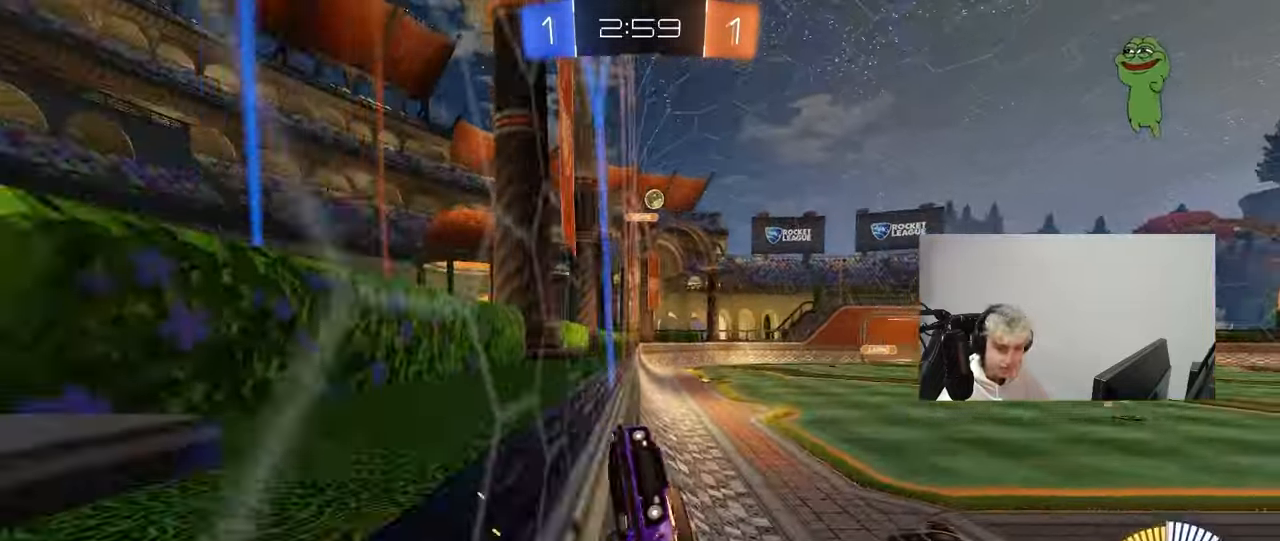
{"keys": ["a", "shift", "w"], "mouse": [], "mouse_move": "still", "events": [[17, "d", "up"], [17, "mouse_left", "up"], [67, "a", "down"], [450, "shift", "down"]]}
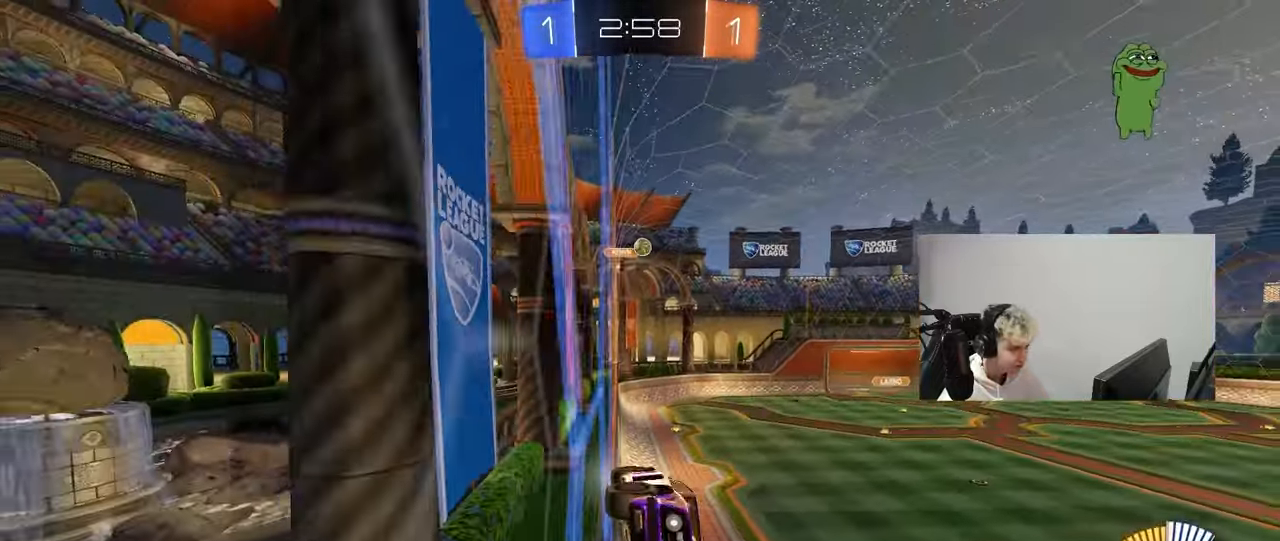
{"keys": ["w"], "mouse": [], "mouse_move": "still", "events": [[33, "shift", "up"], [183, "mouse_left", "down"], [317, "mouse_left", "up"], [417, "a", "up"]]}
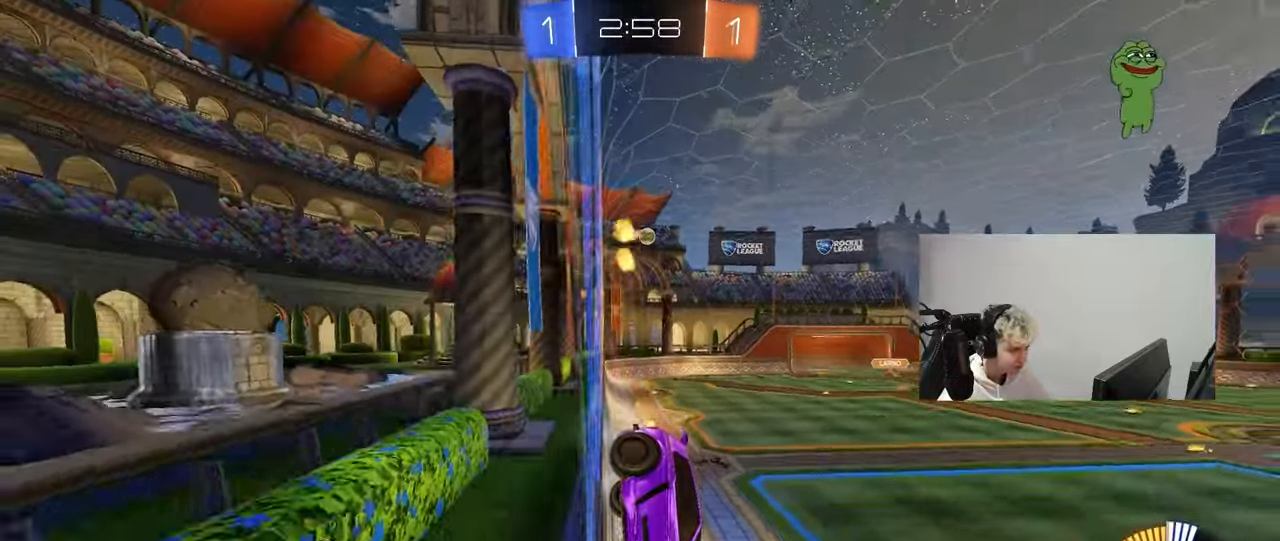
{"keys": ["a", "w"], "mouse": [], "mouse_move": "still", "events": [[200, "a", "down"]]}
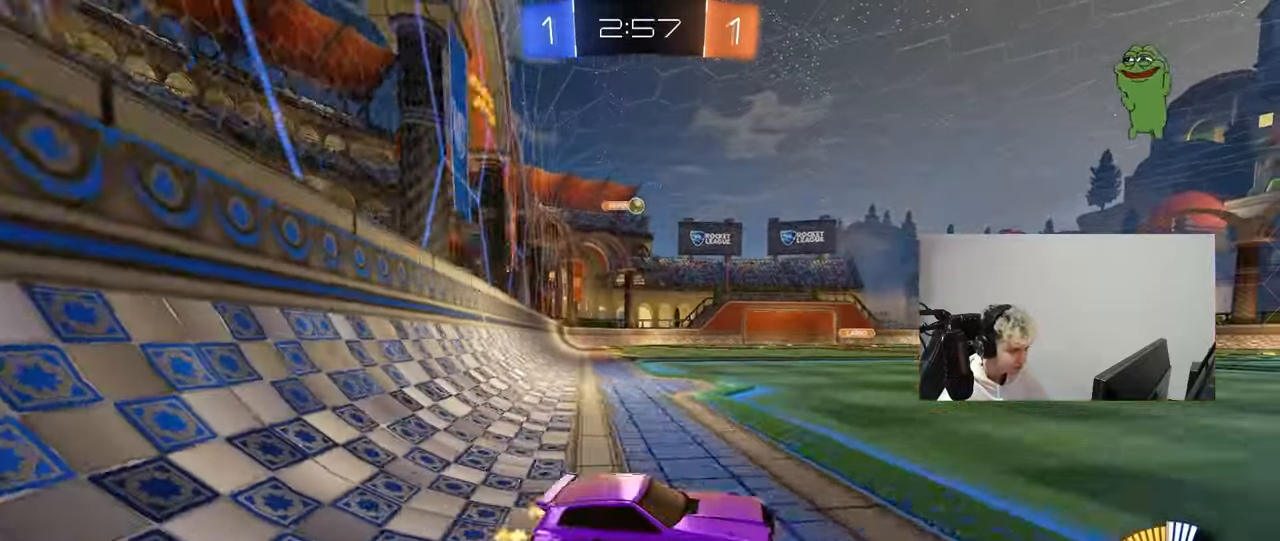
{"keys": ["w"], "mouse": [], "mouse_move": "still", "events": [[67, "a", "up"], [217, "d", "down"], [400, "d", "up"]]}
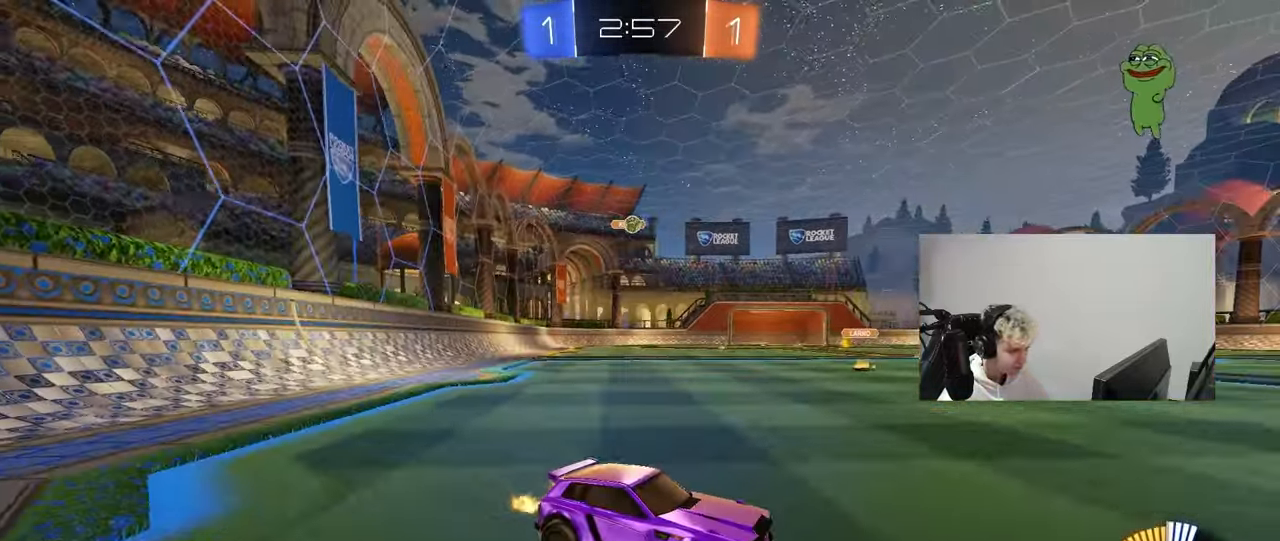
{"keys": ["a", "w"], "mouse": [], "mouse_move": "still", "events": [[367, "a", "down"]]}
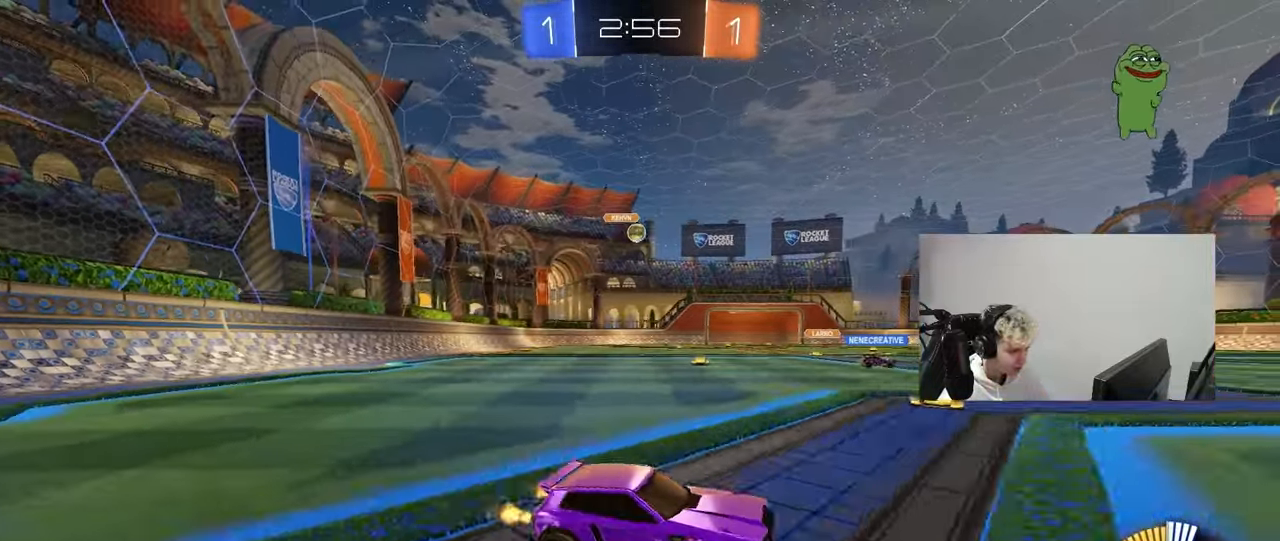
{"keys": ["d"], "mouse": [], "mouse_move": "still", "events": [[100, "a", "up"], [100, "w", "up"], [200, "a", "down"], [233, "s", "down"], [333, "s", "up"], [383, "a", "up"], [433, "d", "down"]]}
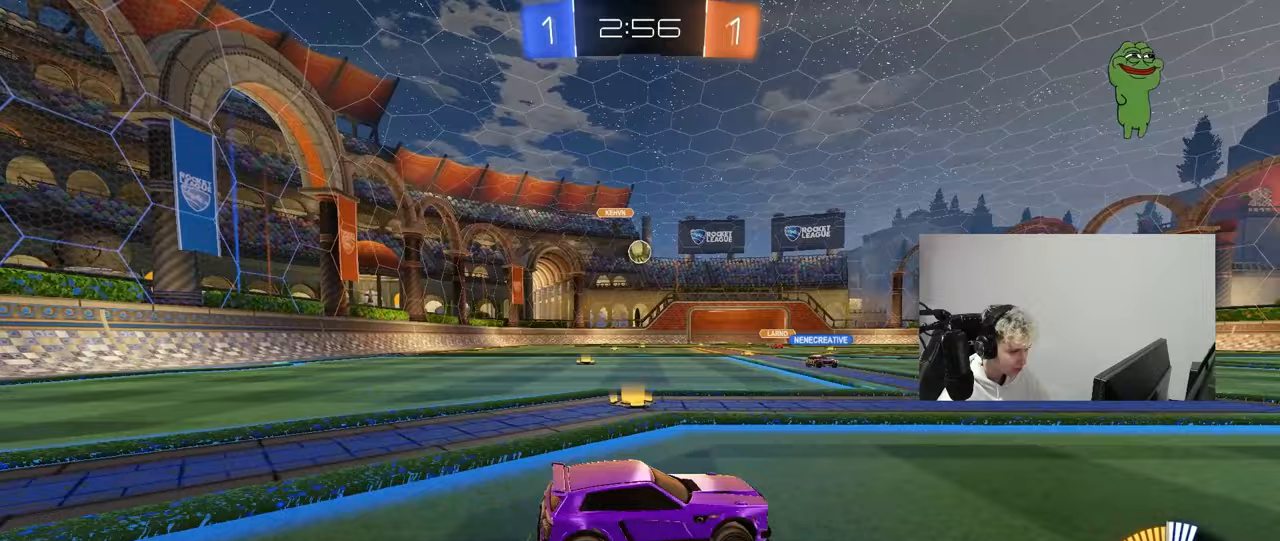
{"keys": ["w"], "mouse": [], "mouse_move": "still", "events": [[67, "shift", "down"], [67, "w", "down"], [167, "shift", "up"], [450, "d", "up"]]}
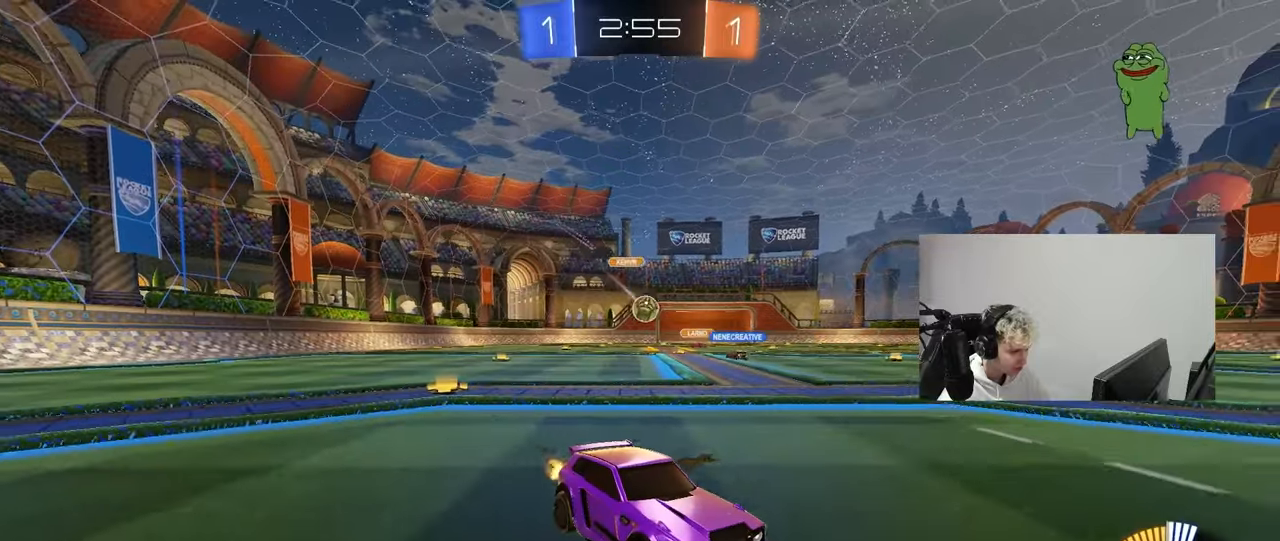
{"keys": ["a", "w"], "mouse": [], "mouse_move": "still", "events": [[367, "a", "down"], [367, "shift", "down"], [467, "shift", "up"]]}
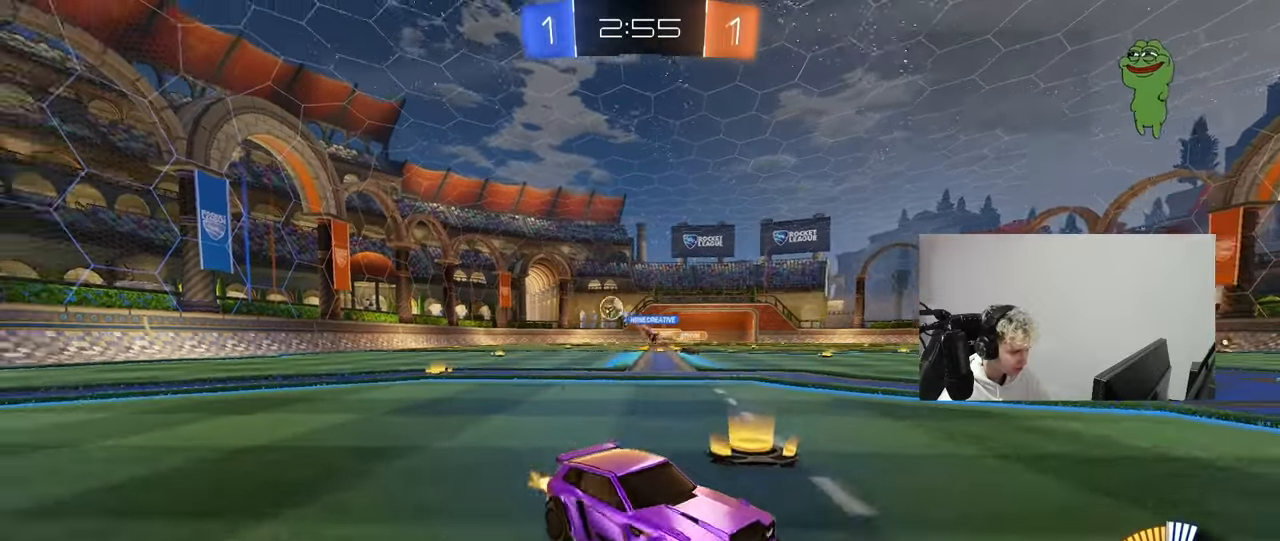
{"keys": ["a", "w"], "mouse": [], "mouse_move": "still", "events": [[100, "shift", "down"], [233, "shift", "up"]]}
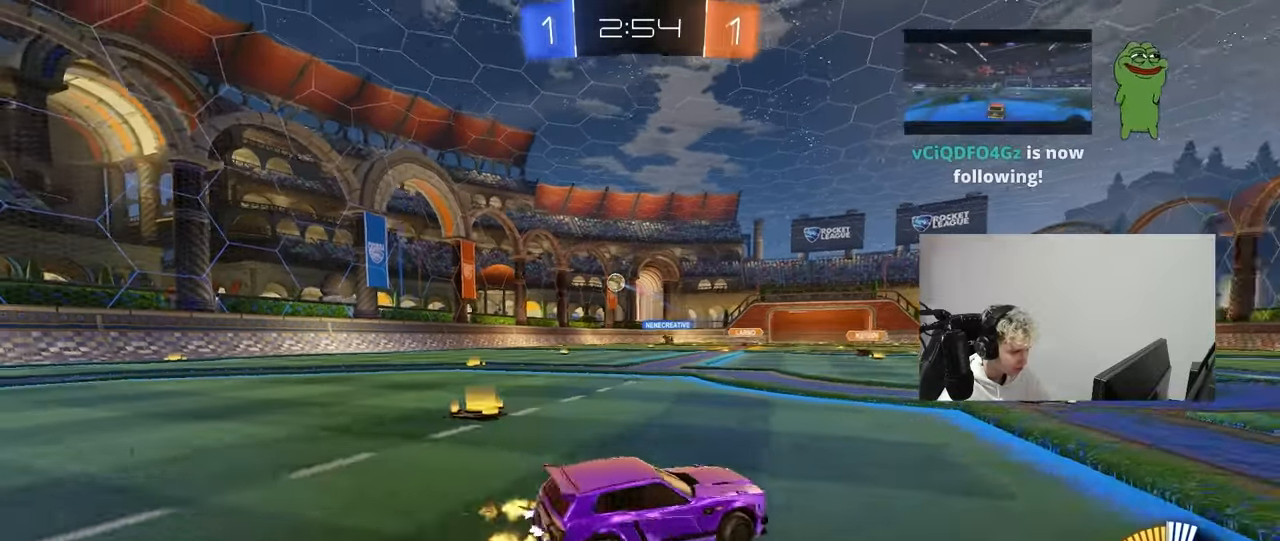
{"keys": ["a", "s", "shift"], "mouse": ["left", "right"], "mouse_move": "down", "events": [[167, "mouse_left", "down"], [300, "a", "up"], [300, "mouse_right", "down"], [350, "a", "down"], [350, "shift", "down"], [400, "mouse_right", "up"], [450, "mouse_right", "down"], [483, "s", "down"], [483, "w", "up"]]}
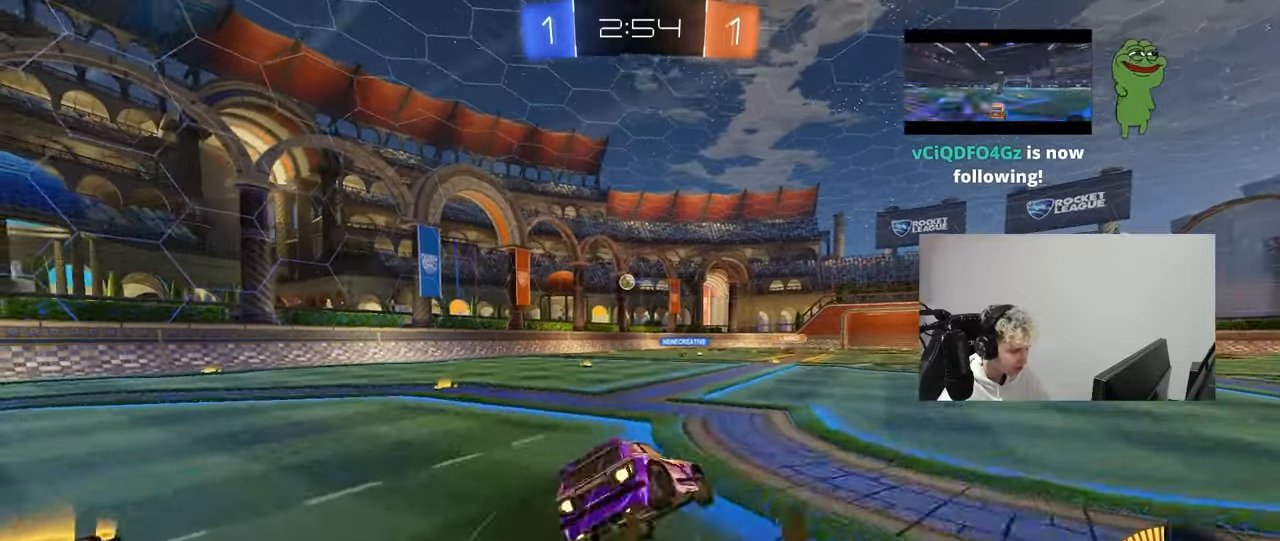
{"keys": ["a", "s", "shift"], "mouse": [], "mouse_move": "still", "events": [[133, "mouse_right", "up"], [317, "mouse_left", "up"], [317, "s", "up"], [467, "s", "down"]]}
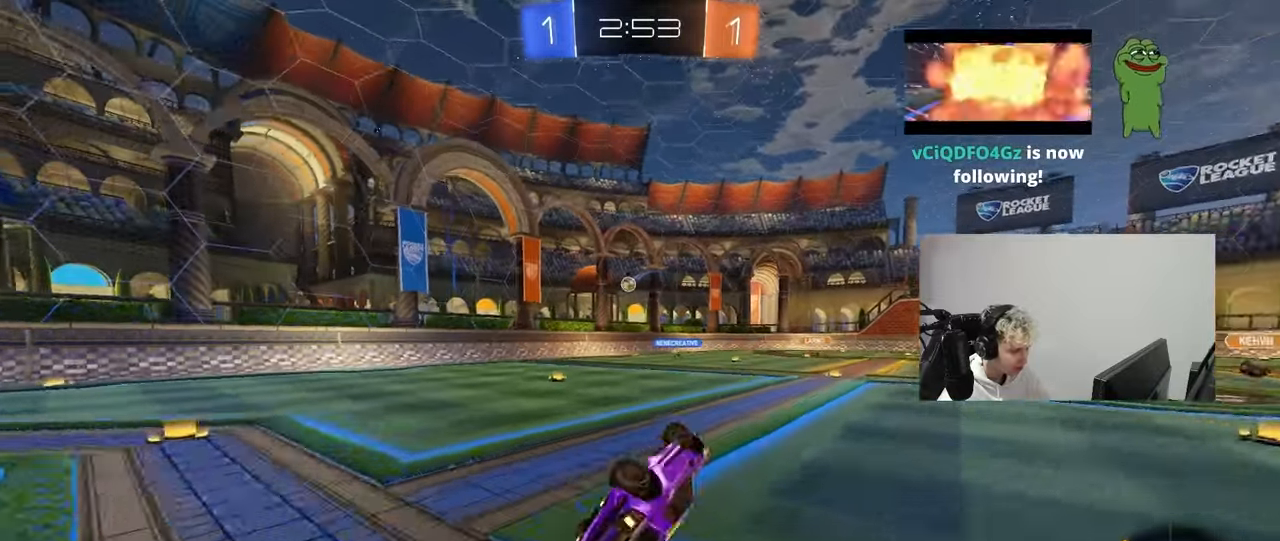
{"keys": [], "mouse": [], "mouse_move": "still", "events": [[200, "shift", "up"], [250, "a", "up"], [250, "s", "up"]]}
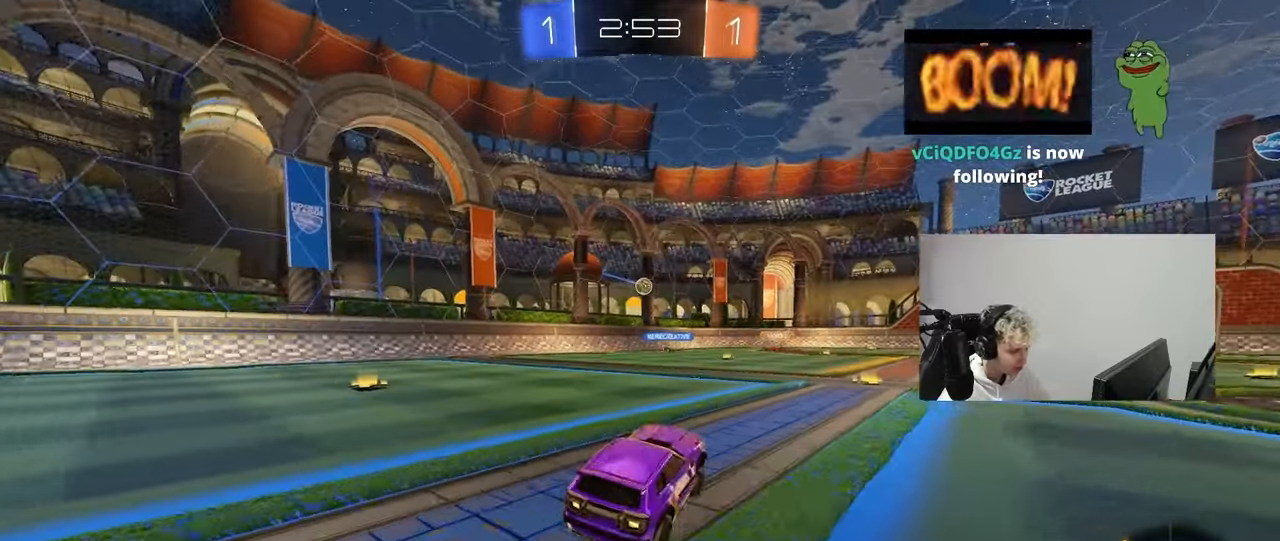
{"keys": ["d"], "mouse": [], "mouse_move": "still", "events": [[33, "w", "down"], [167, "a", "down"], [217, "w", "up"], [300, "a", "up"], [500, "d", "down"]]}
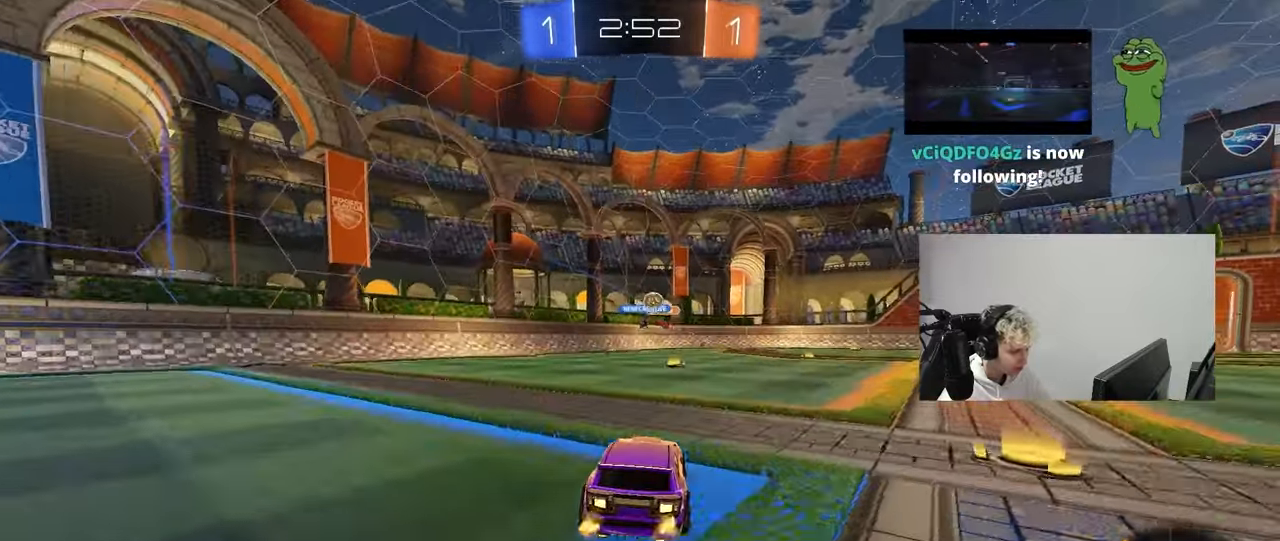
{"keys": [], "mouse": ["left"], "mouse_move": "still", "events": [[133, "d", "up"], [133, "w", "down"], [233, "d", "down"], [317, "a", "down"], [317, "d", "up"], [317, "mouse_left", "down"], [367, "a", "up"], [500, "w", "up"]]}
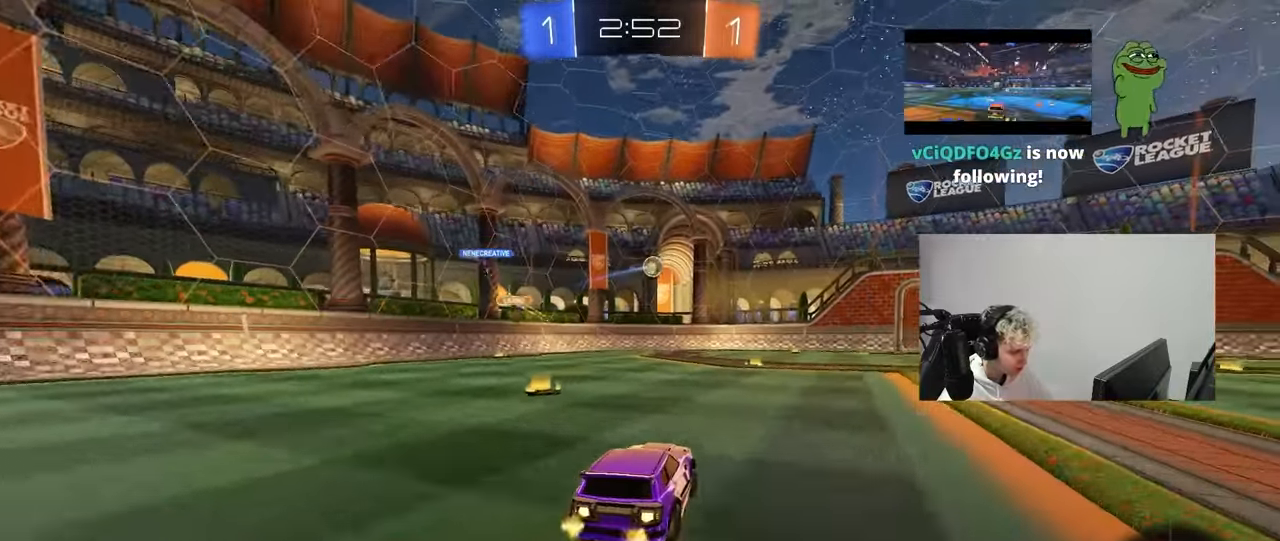
{"keys": ["d"], "mouse": ["left", "right"], "mouse_move": "still", "events": [[50, "mouse_right", "down"], [100, "d", "down"], [100, "s", "down"], [283, "d", "up"], [283, "mouse_right", "up"], [283, "s", "up"], [333, "mouse_right", "down"], [383, "a", "down"], [383, "s", "down"], [433, "shift", "down"], [483, "a", "up"], [483, "d", "down"], [483, "s", "up"], [483, "shift", "up"]]}
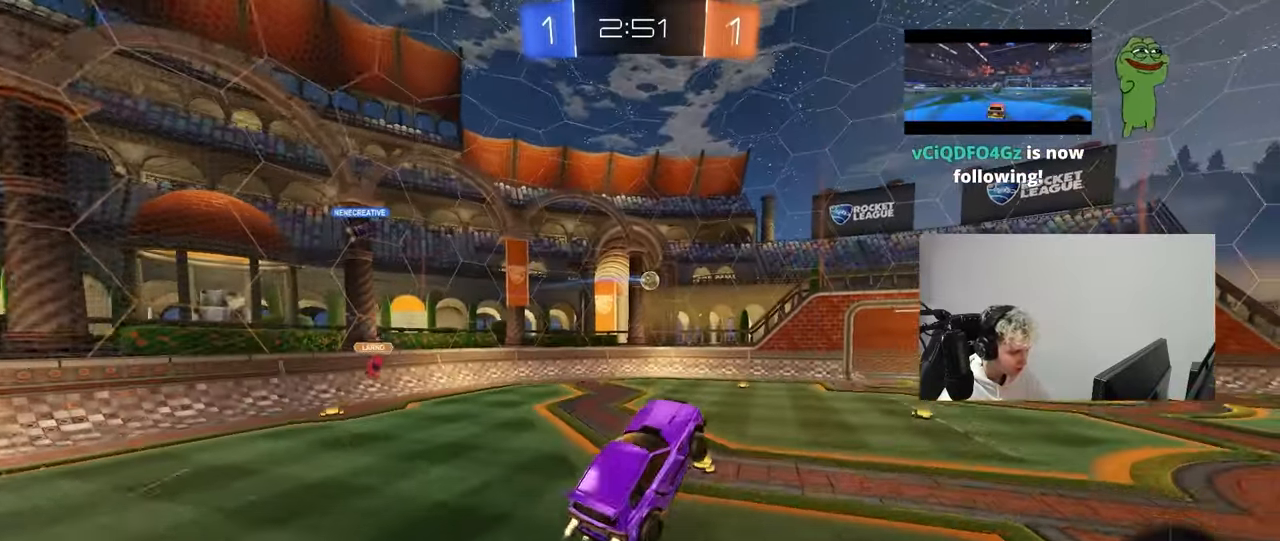
{"keys": ["d"], "mouse": [], "mouse_move": "still", "events": [[17, "mouse_right", "up"], [17, "shift", "down"], [117, "d", "up"], [117, "mouse_left", "up"], [117, "shift", "up"], [250, "a", "down"], [400, "a", "up"], [483, "d", "down"]]}
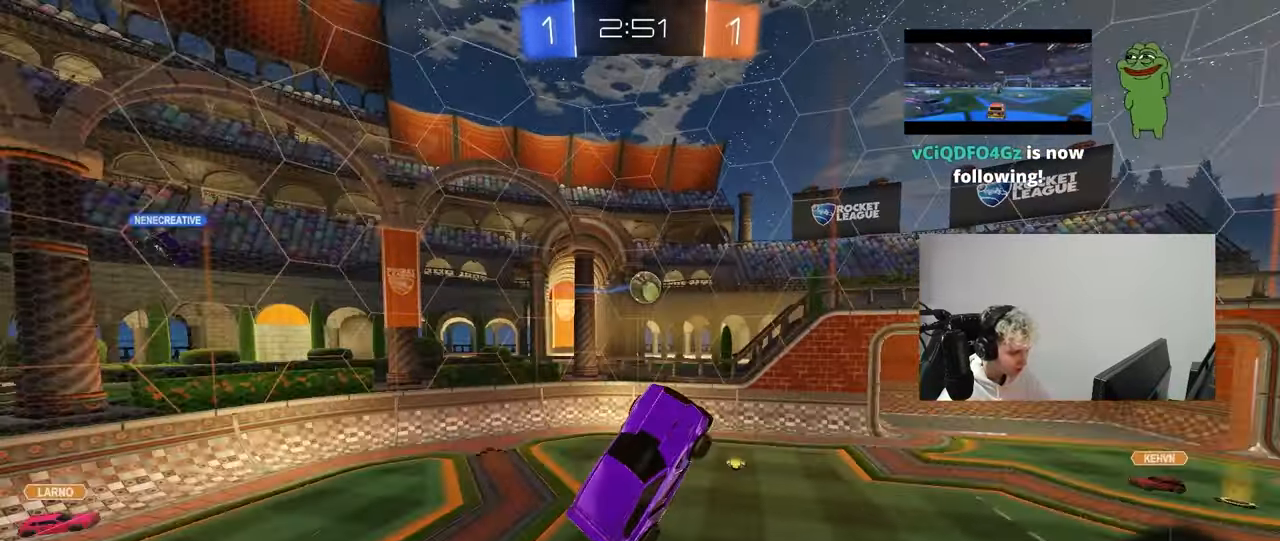
{"keys": ["a", "d", "w"], "mouse": ["left"], "mouse_move": "still", "events": [[83, "mouse_left", "down"], [83, "w", "down"], [183, "d", "up"], [233, "w", "up"], [267, "mouse_left", "up"], [367, "a", "down"], [367, "mouse_left", "down"], [367, "w", "down"], [467, "d", "down"]]}
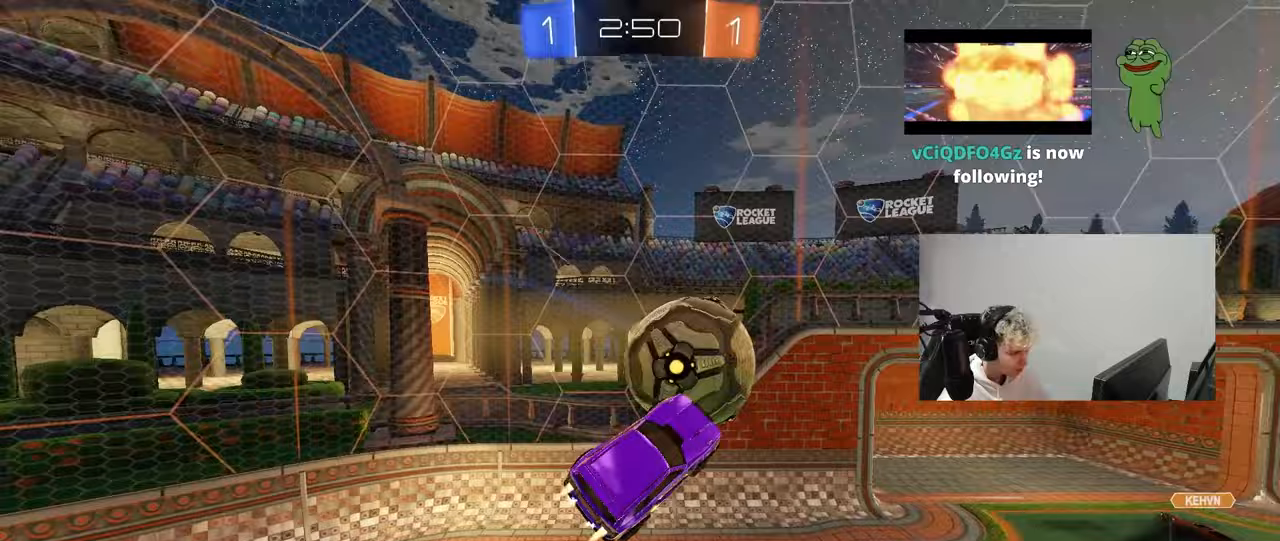
{"keys": ["a", "shift"], "mouse": [], "mouse_move": "still", "events": [[100, "mouse_left", "up"], [150, "a", "up"], [200, "shift", "down"], [383, "a", "down"], [383, "d", "up"], [383, "shift", "up"], [433, "shift", "down"], [433, "w", "up"]]}
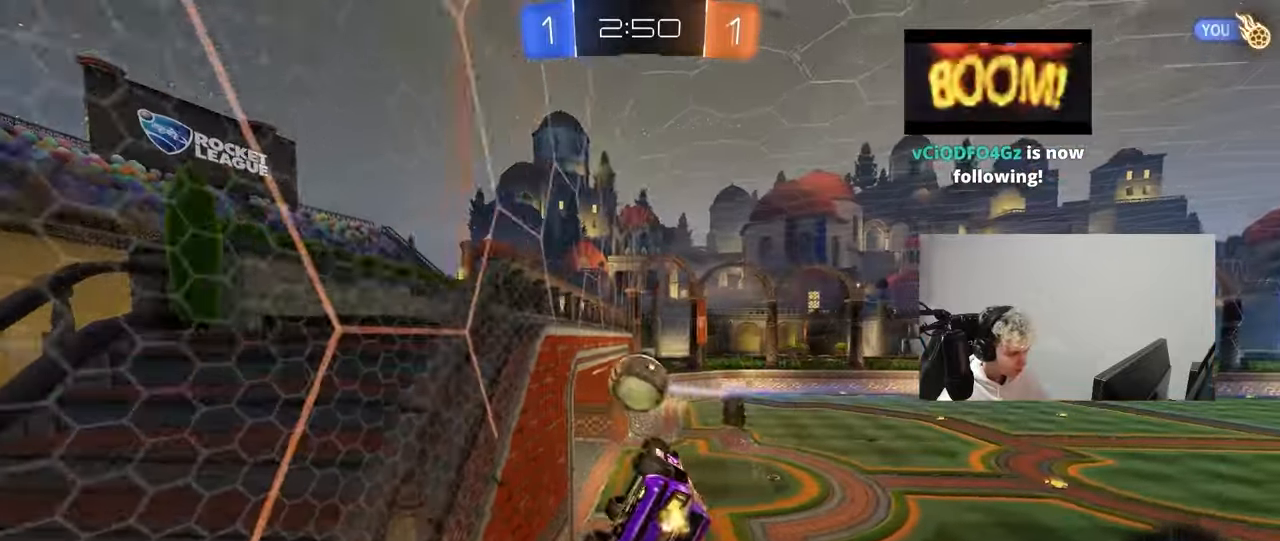
{"keys": ["w"], "mouse": [], "mouse_move": "still", "events": [[117, "a", "up"], [117, "shift", "up"], [217, "d", "down"], [250, "w", "down"], [300, "d", "up"]]}
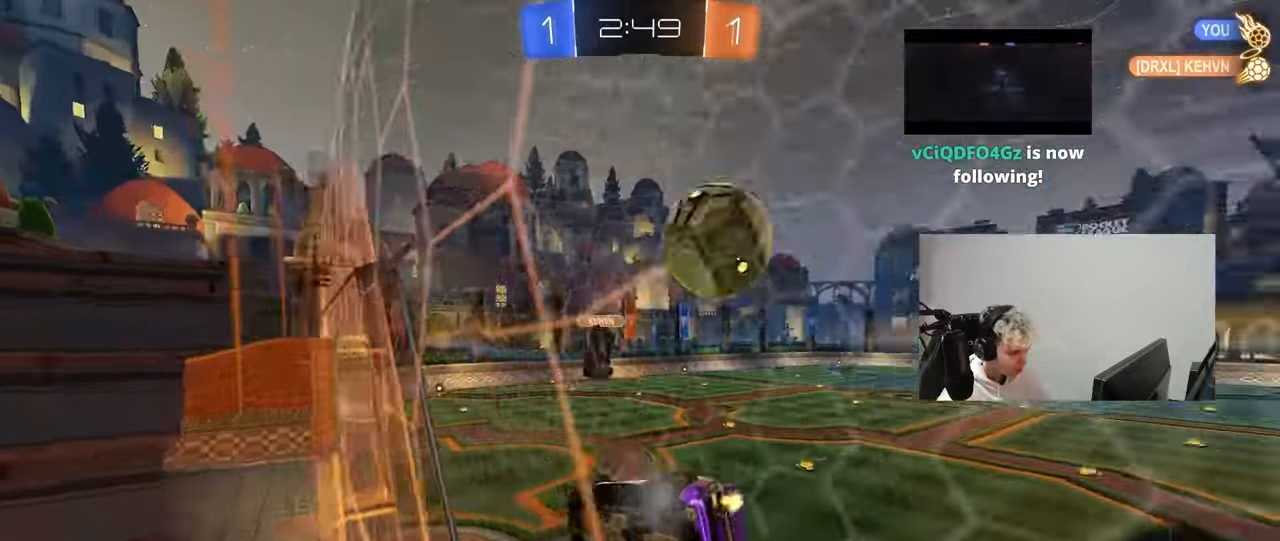
{"keys": [], "mouse": [], "mouse_move": "up", "events": [[33, "a", "down"], [33, "mouse_left", "down"], [83, "a", "up"], [83, "mouse_right", "down"], [83, "w", "up"], [183, "a", "down"], [183, "s", "down"], [183, "shift", "down"], [183, "space", "down"], [317, "mouse_right", "up"], [367, "s", "up"], [417, "a", "up"], [417, "shift", "up"], [417, "space", "up"], [467, "mouse_left", "up"]]}
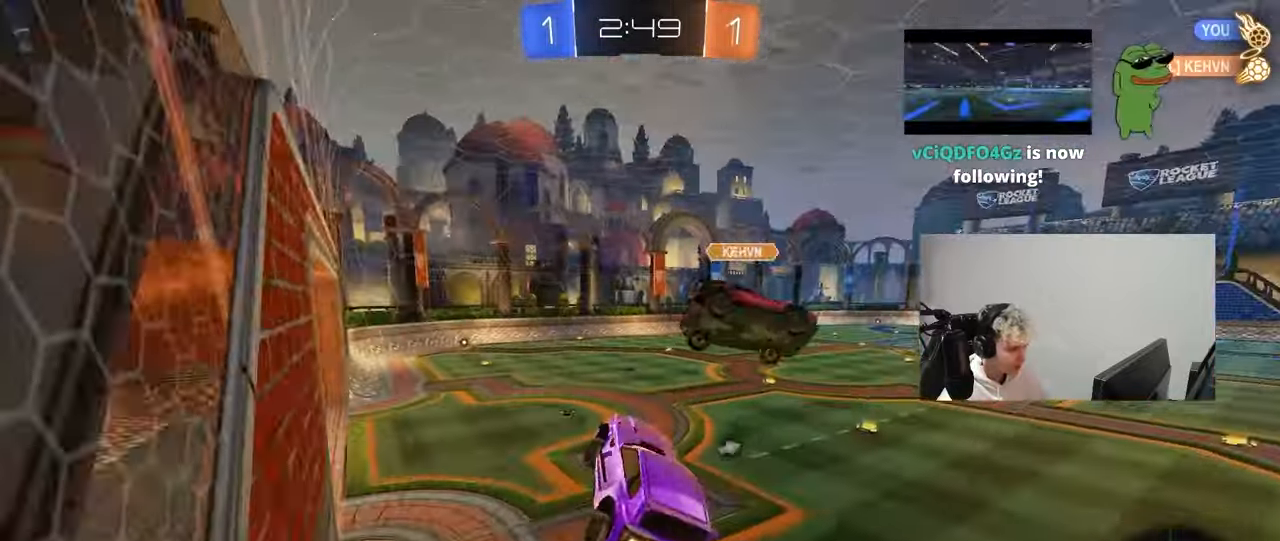
{"keys": ["space", "w"], "mouse": [], "mouse_move": "right", "events": [[50, "d", "down"], [200, "d", "up"], [433, "space", "down"], [483, "w", "down"]]}
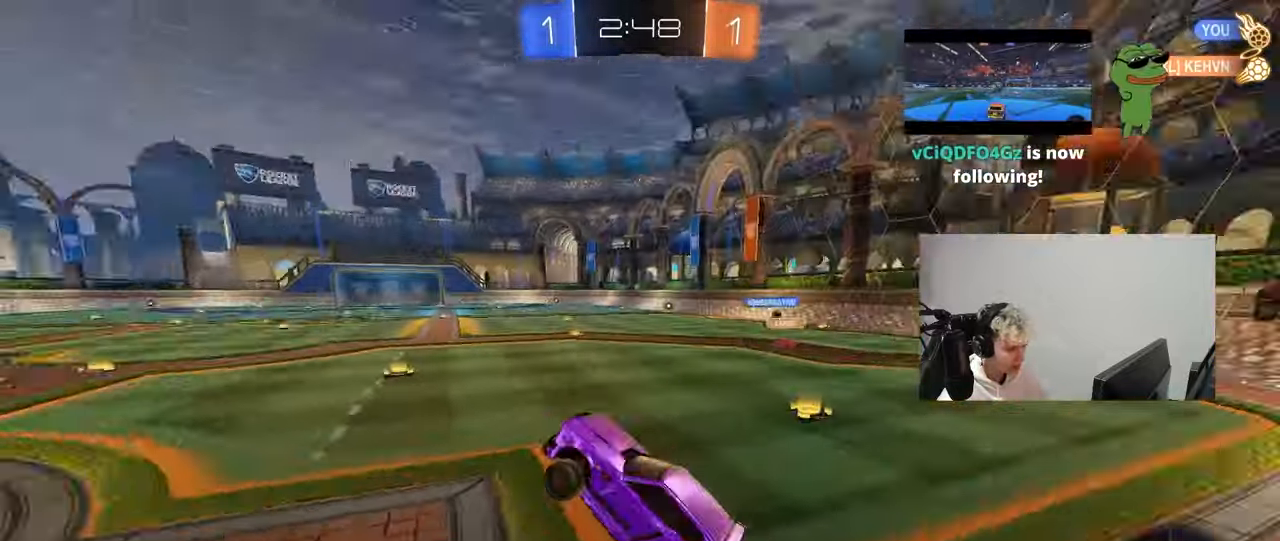
{"keys": ["w"], "mouse": [], "mouse_move": "still", "events": [[67, "mouse_right", "down"], [67, "space", "up"], [117, "d", "down"], [217, "mouse_right", "up"], [500, "d", "up"]]}
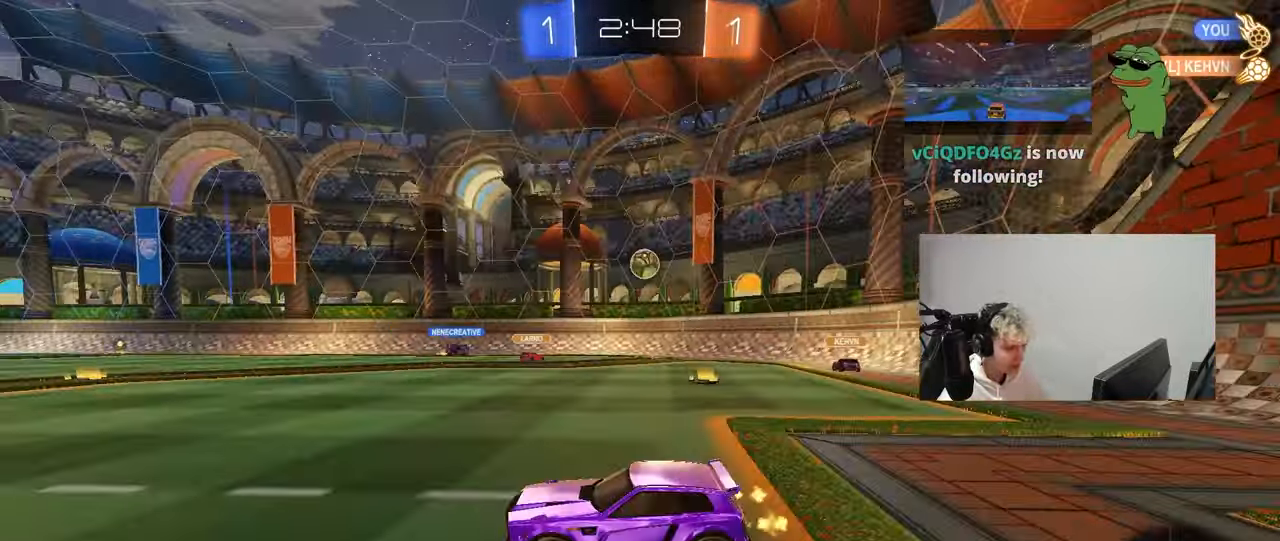
{"keys": ["d", "w"], "mouse": ["left", "right"], "mouse_move": "still", "events": [[33, "mouse_left", "down"], [233, "d", "down"], [500, "mouse_right", "down"]]}